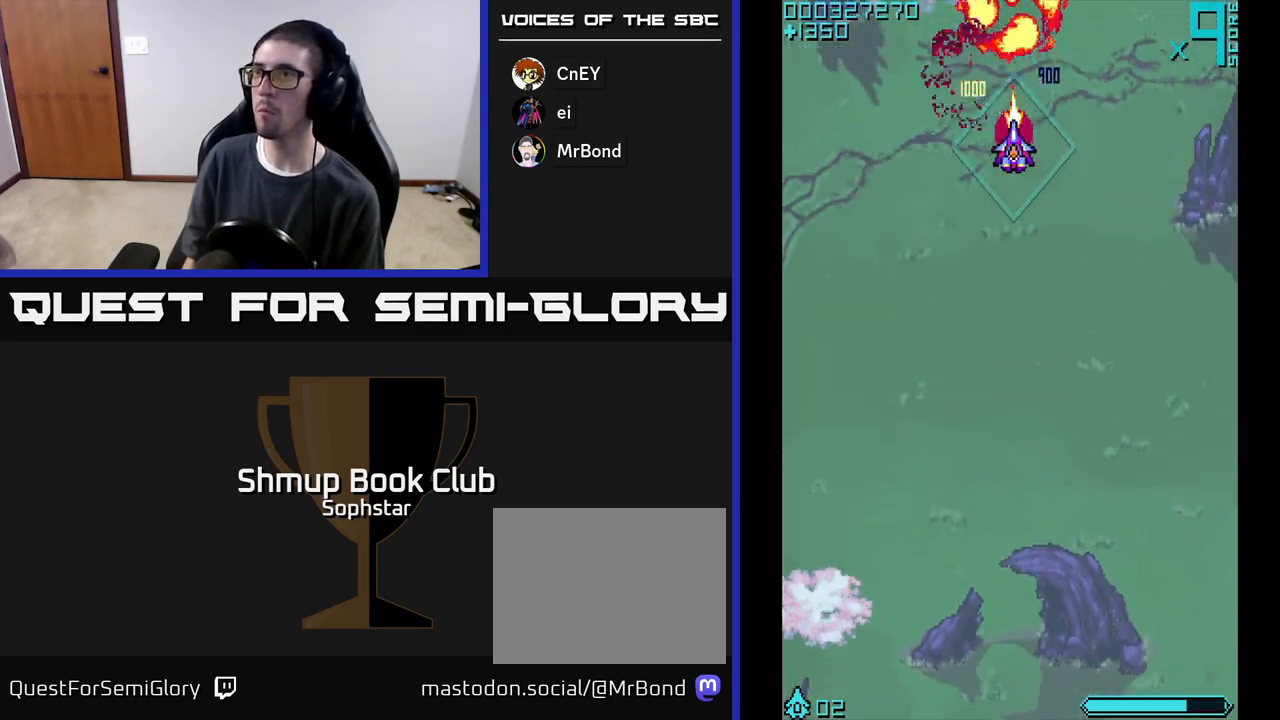
Gameplay with a controller (Xbox layout); each line is a JSON object with the inputs held at the frame after it. "events" lists button and stick changes between this image and that frame as [ms after this image, input, new state], when the widget could be followed in between. Not read: right_stick.
{"buttons": ["A"], "left_stick": "center", "events": []}
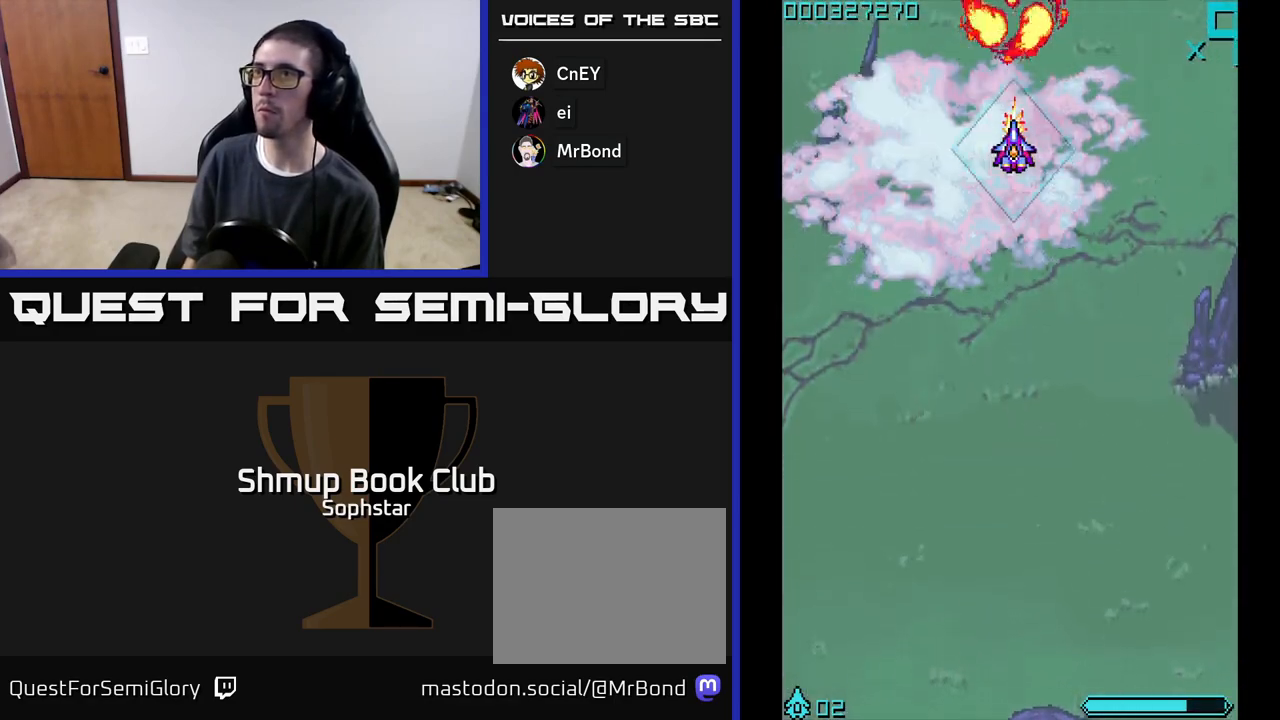
{"buttons": ["A"], "left_stick": "center", "events": []}
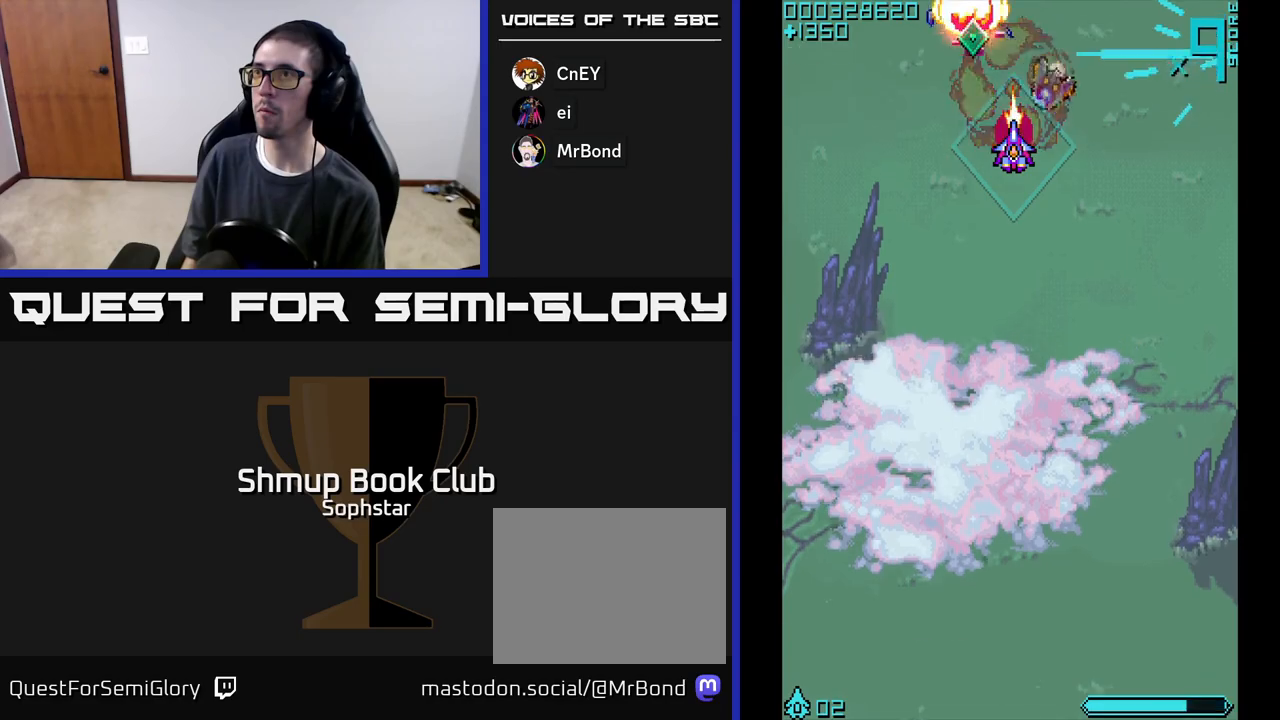
{"buttons": ["A"], "left_stick": "center", "events": [[33, "DPAD_LEFT", "down"], [50, "DPAD_UP", "down"], [133, "DPAD_LEFT", "up"], [167, "DPAD_RIGHT", "down"], [183, "DPAD_UP", "up"], [267, "DPAD_DOWN", "down"], [317, "DPAD_RIGHT", "up"], [500, "DPAD_DOWN", "up"]]}
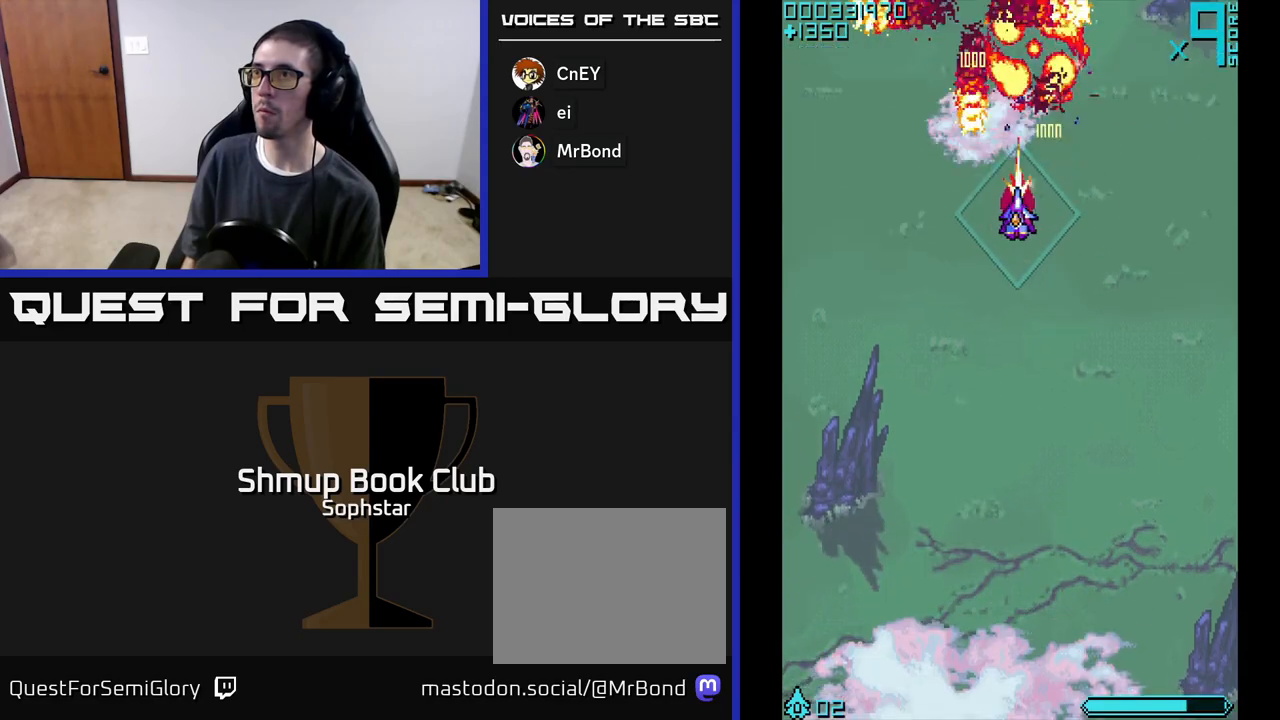
{"buttons": ["A"], "left_stick": "center", "events": [[17, "DPAD_LEFT", "down"], [133, "DPAD_LEFT", "up"]]}
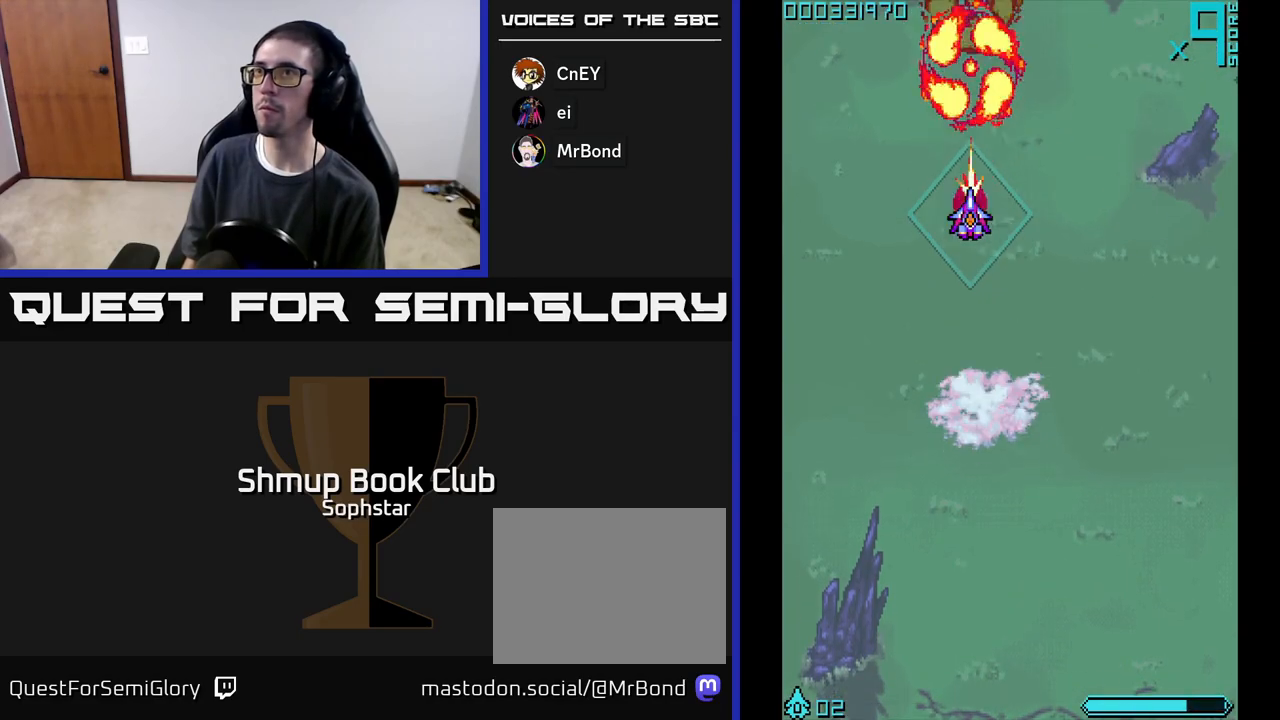
{"buttons": ["A"], "left_stick": "center", "events": [[117, "DPAD_RIGHT", "down"], [267, "DPAD_RIGHT", "up"]]}
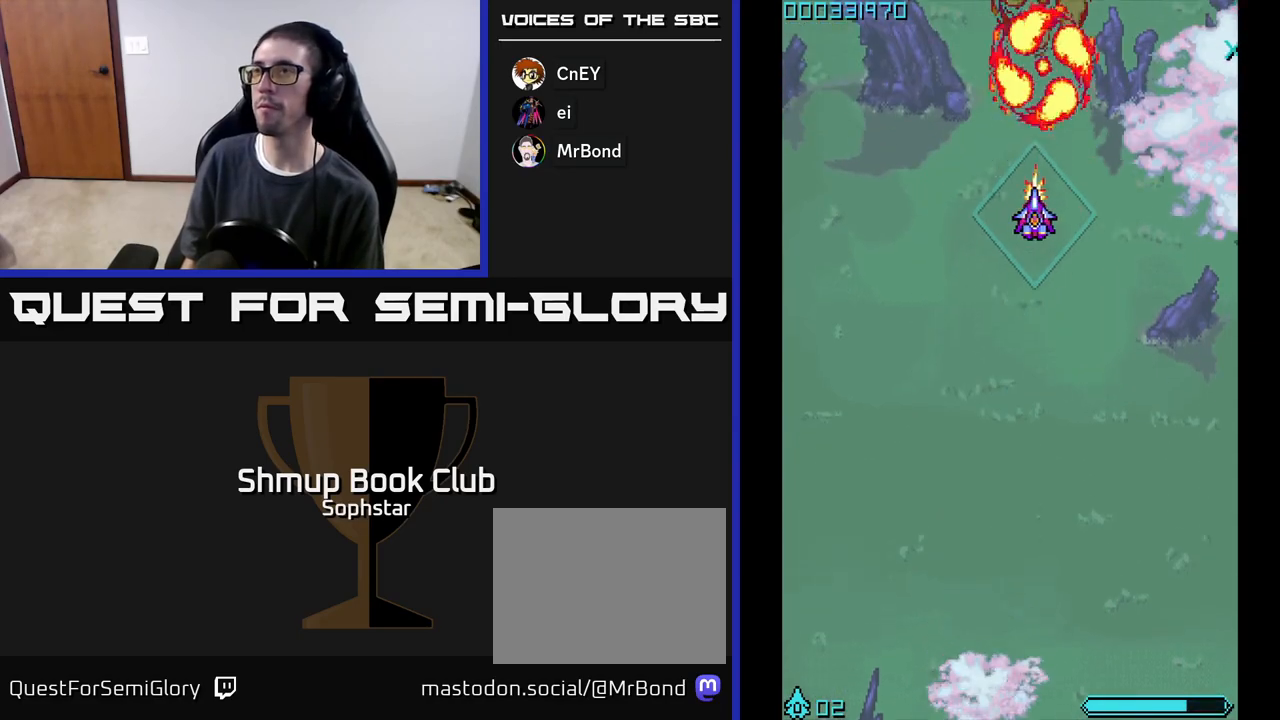
{"buttons": ["A"], "left_stick": "center", "events": [[17, "DPAD_LEFT", "down"], [183, "DPAD_LEFT", "up"], [200, "DPAD_DOWN", "down"], [383, "DPAD_DOWN", "up"]]}
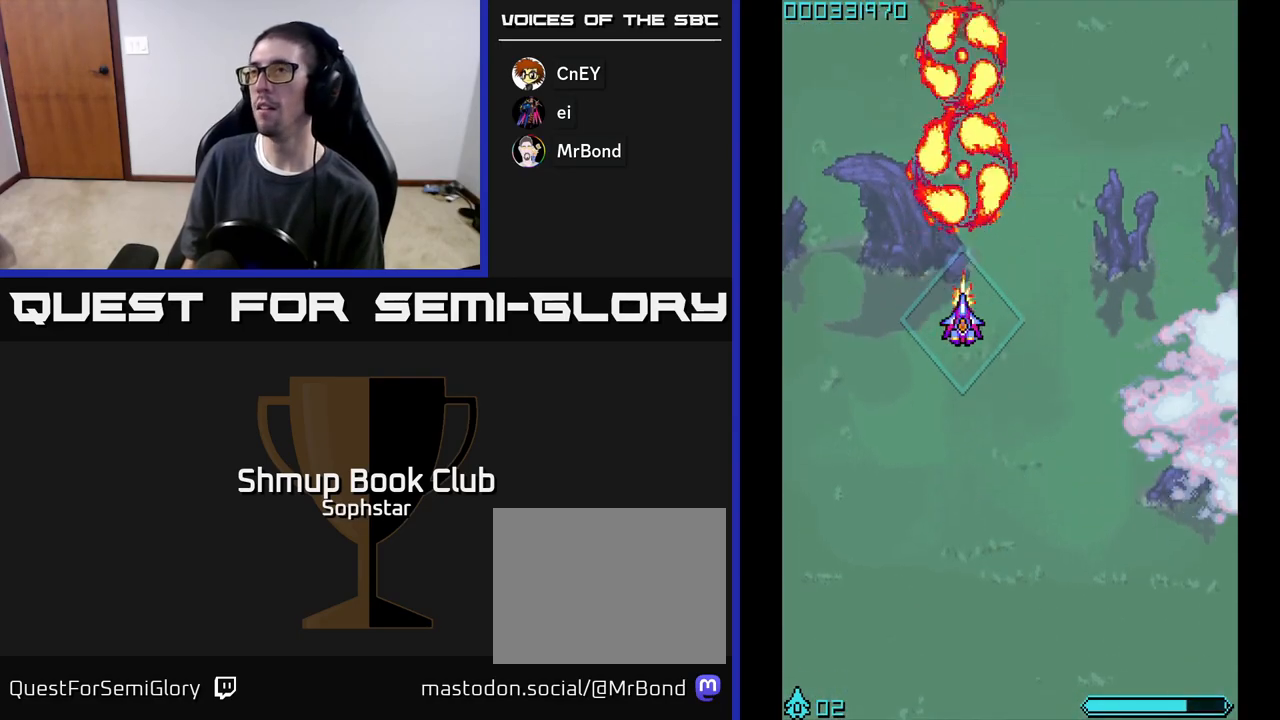
{"buttons": ["A", "DPAD_DOWN"], "left_stick": "center", "events": [[167, "DPAD_LEFT", "down"], [333, "DPAD_LEFT", "up"], [367, "DPAD_DOWN", "down"], [417, "DPAD_DOWN", "up"], [500, "DPAD_DOWN", "down"]]}
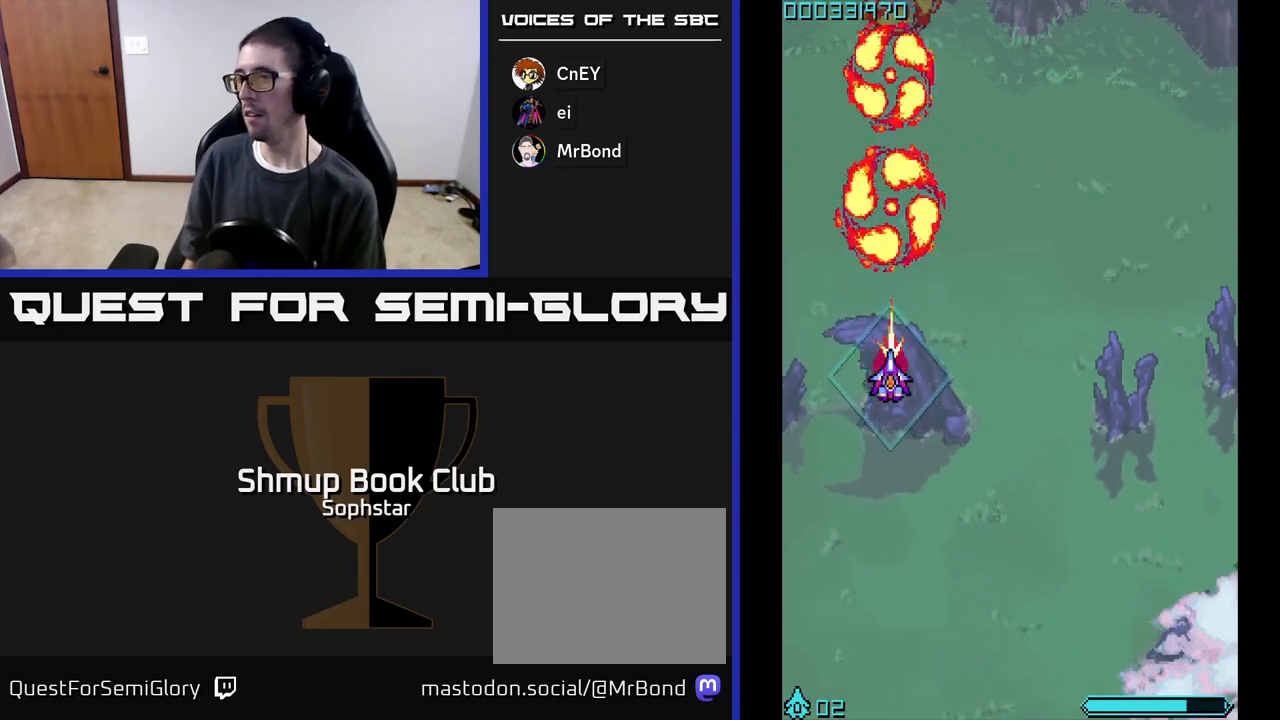
{"buttons": ["A"], "left_stick": "center", "events": [[100, "DPAD_DOWN", "up"]]}
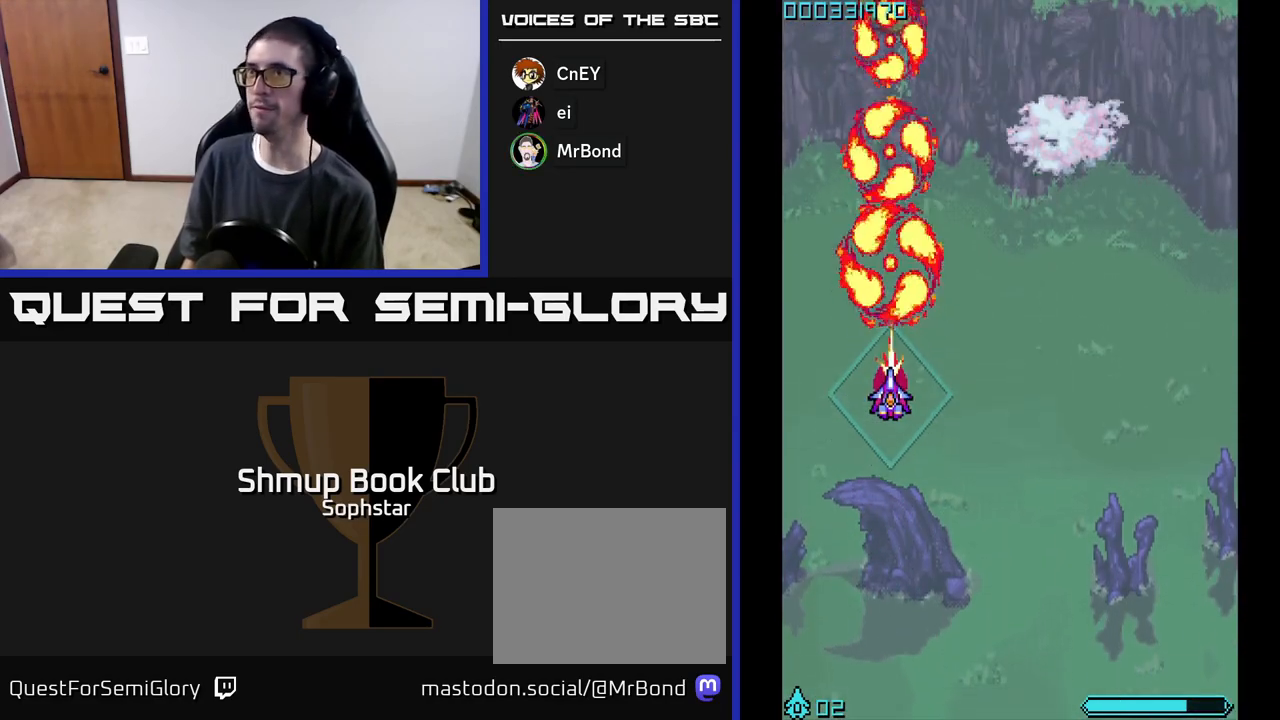
{"buttons": ["A"], "left_stick": "center", "events": [[17, "DPAD_UP", "down"], [250, "DPAD_UP", "up"]]}
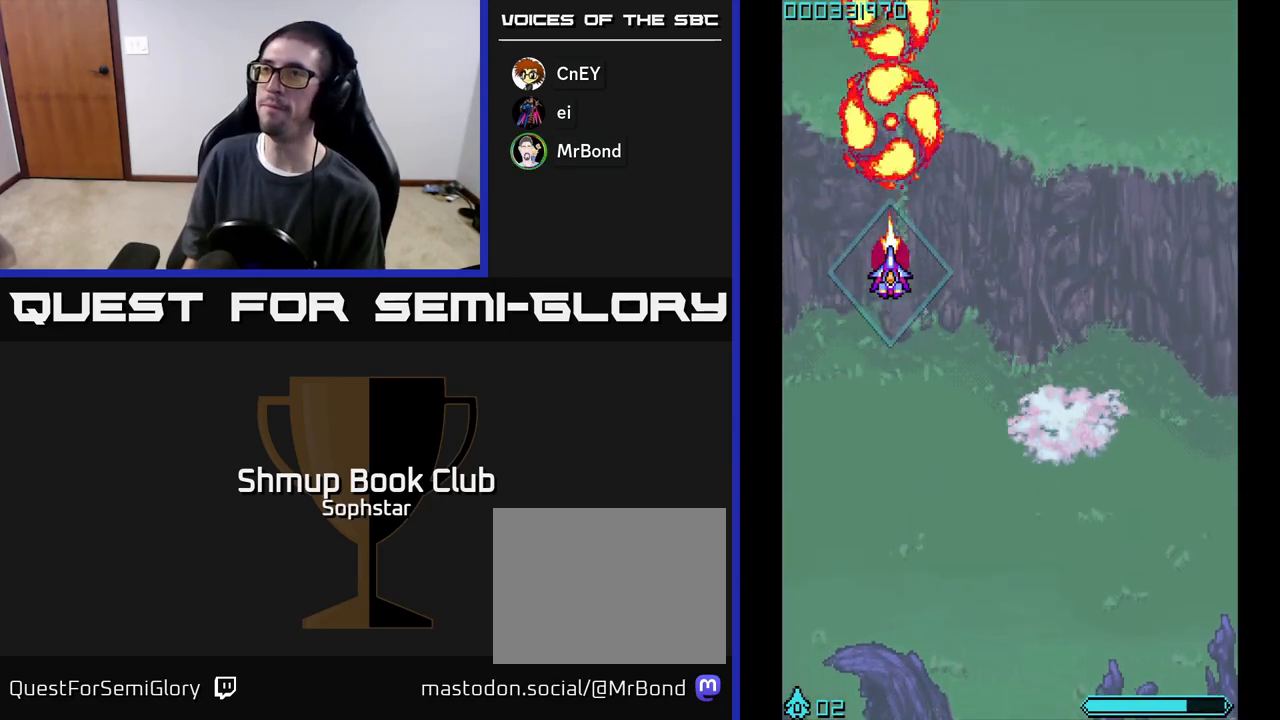
{"buttons": ["A"], "left_stick": "center", "events": []}
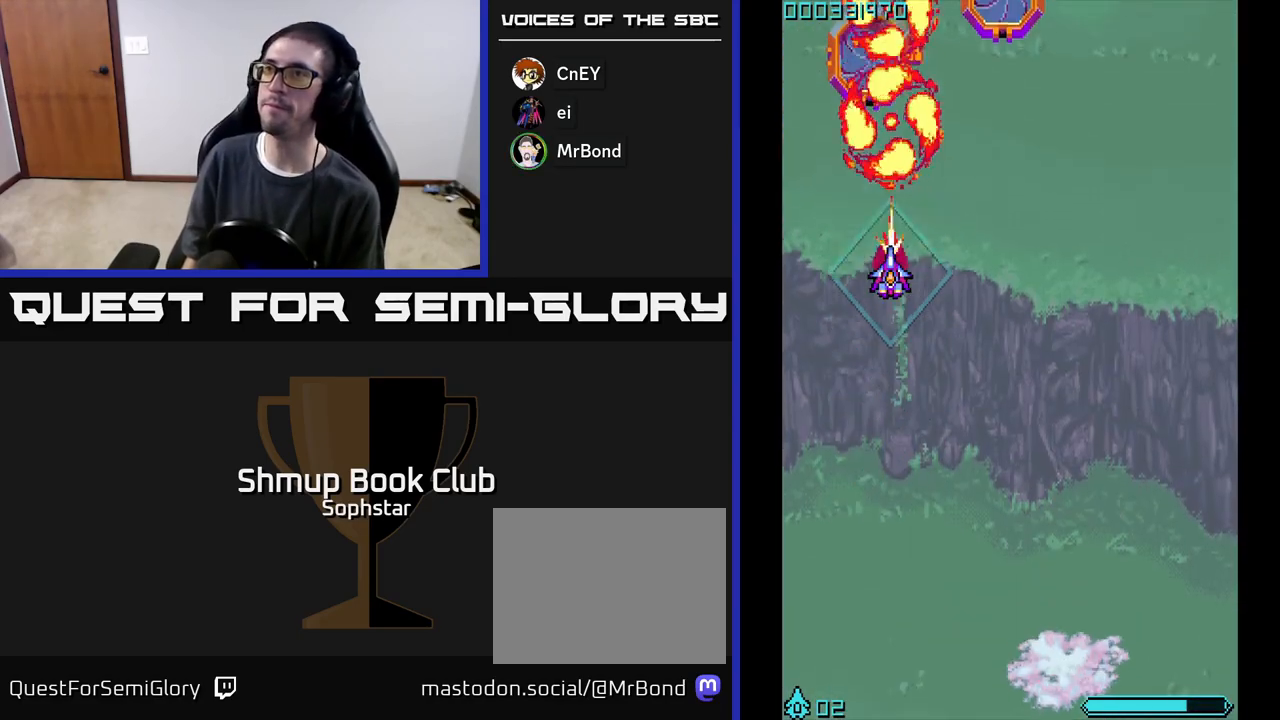
{"buttons": ["A", "DPAD_LEFT"], "left_stick": "center", "events": [[500, "DPAD_LEFT", "down"]]}
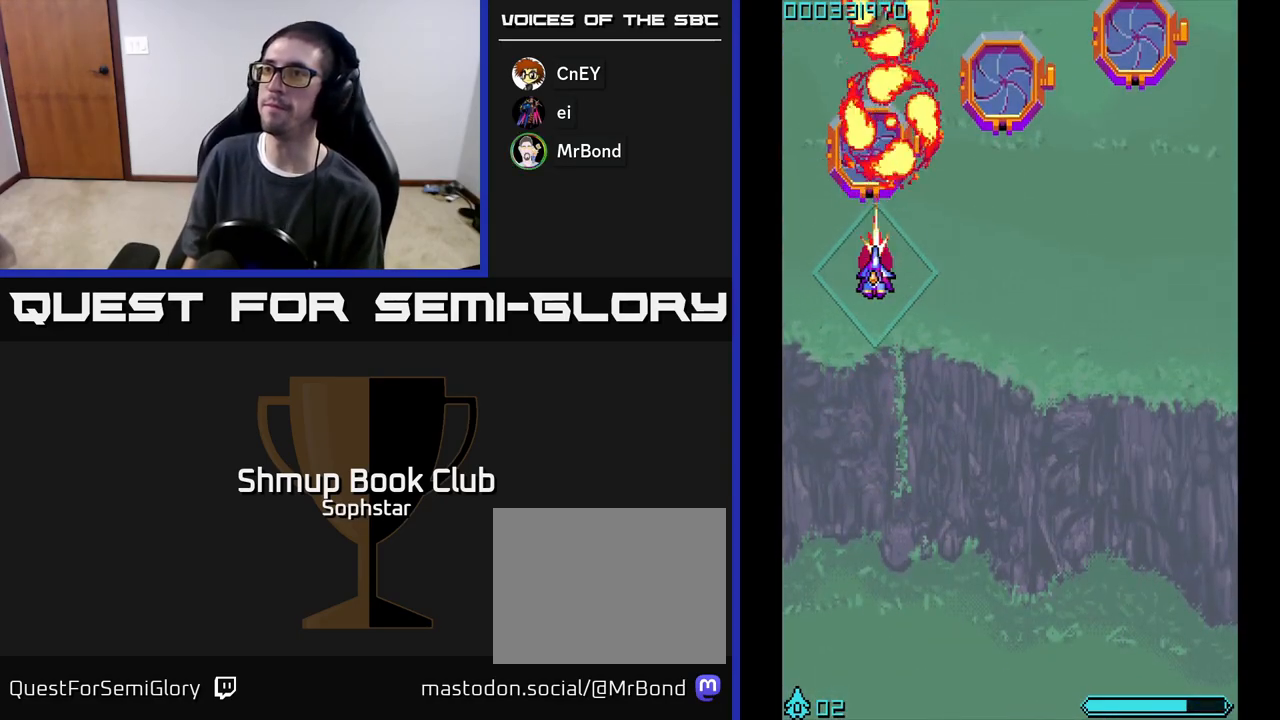
{"buttons": ["A", "DPAD_DOWN"], "left_stick": "center", "events": [[83, "DPAD_LEFT", "up"], [500, "DPAD_DOWN", "down"]]}
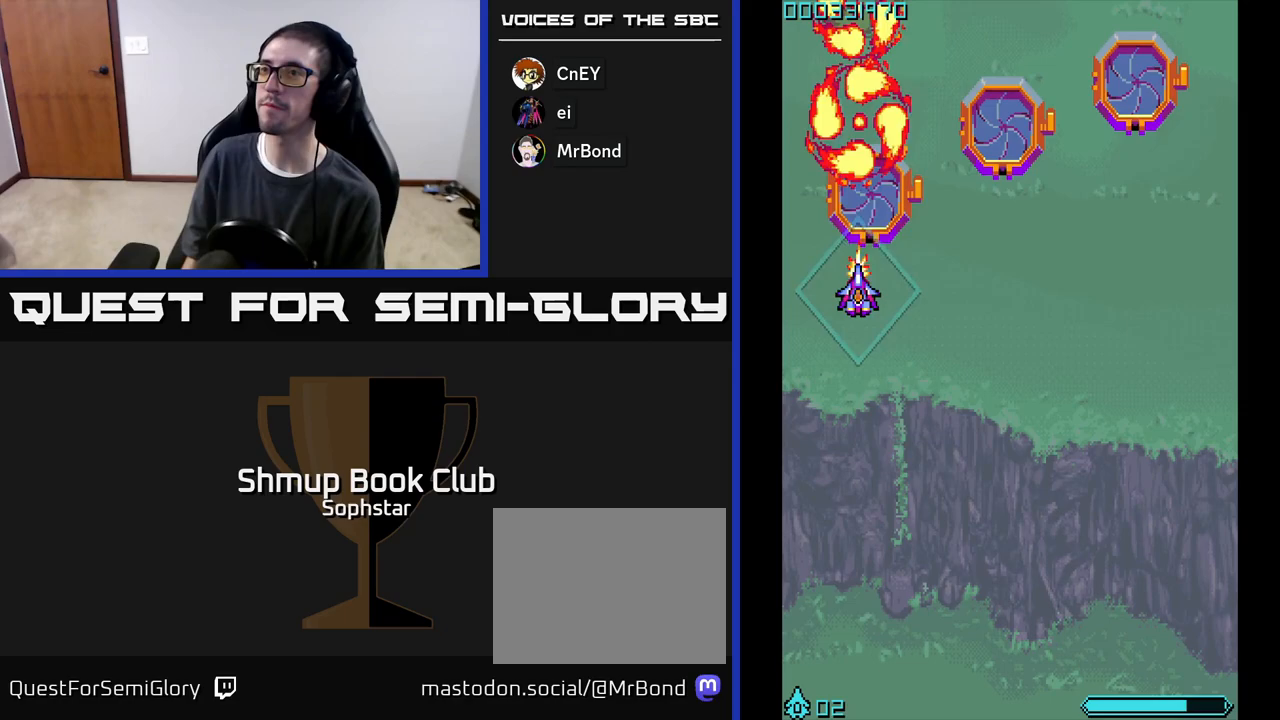
{"buttons": ["A"], "left_stick": "center", "events": [[83, "DPAD_DOWN", "up"]]}
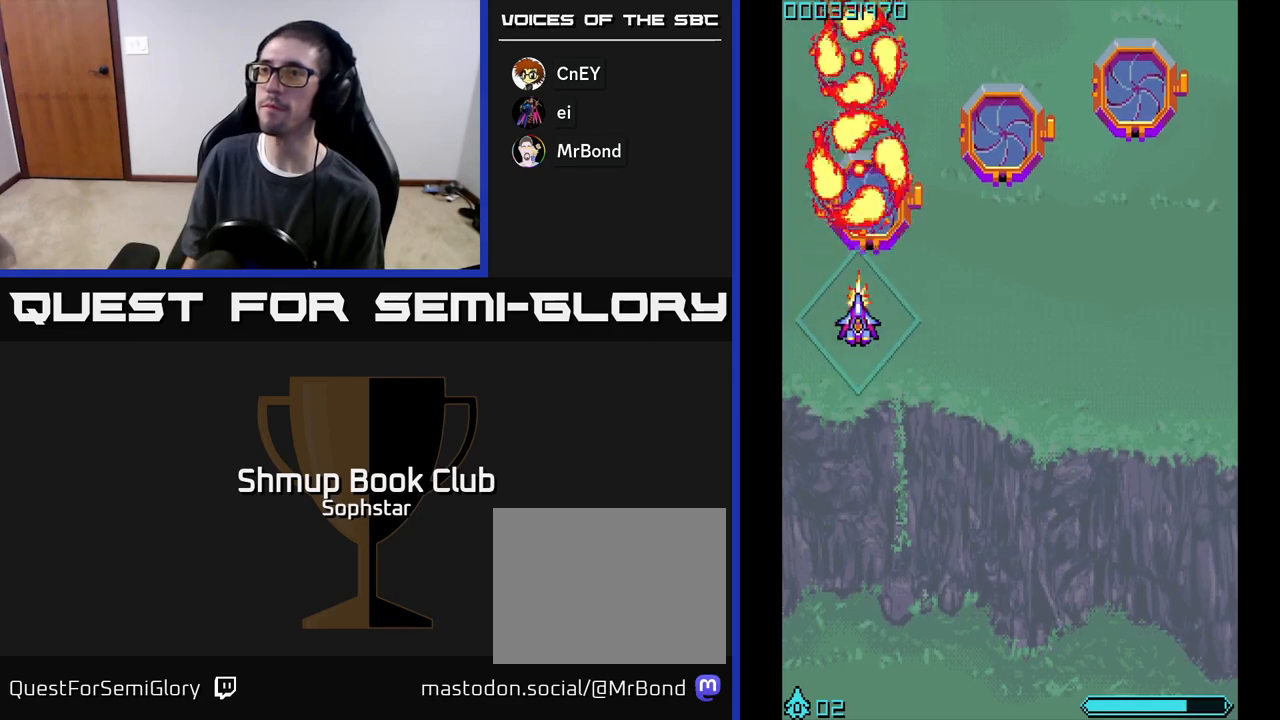
{"buttons": ["A"], "left_stick": "center", "events": [[83, "DPAD_LEFT", "down"], [117, "DPAD_LEFT", "up"]]}
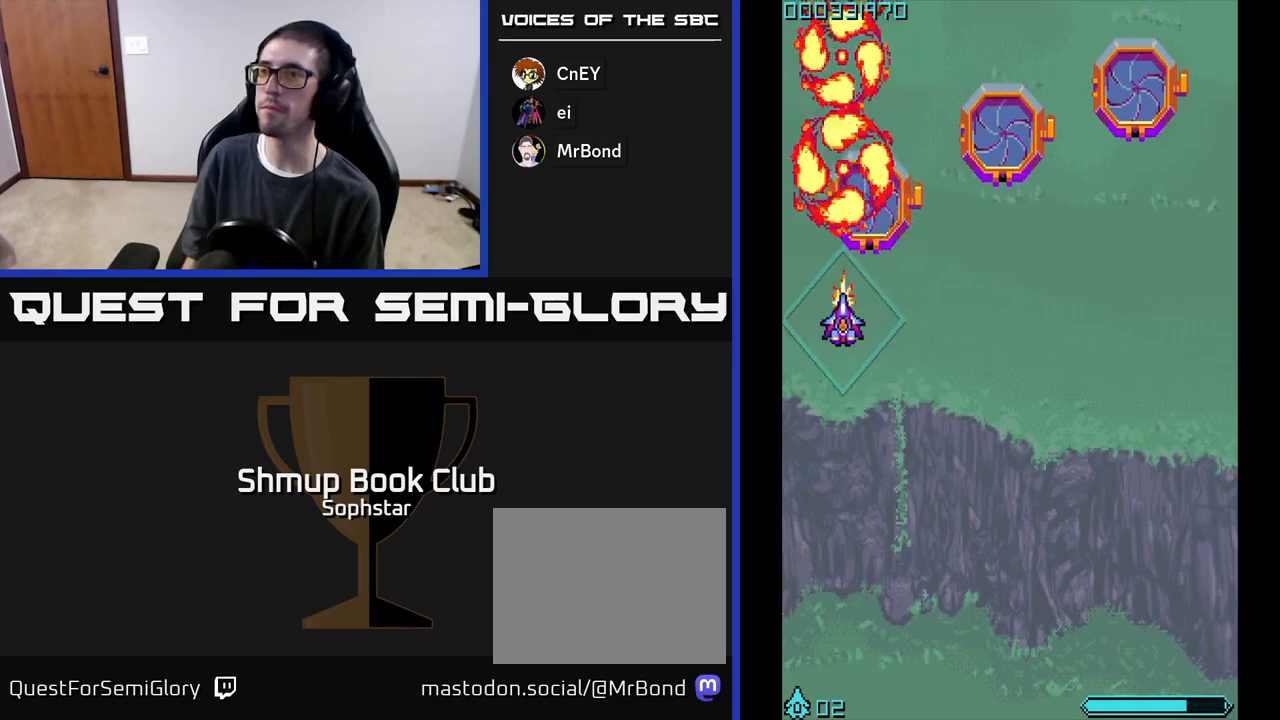
{"buttons": ["A"], "left_stick": "center", "events": []}
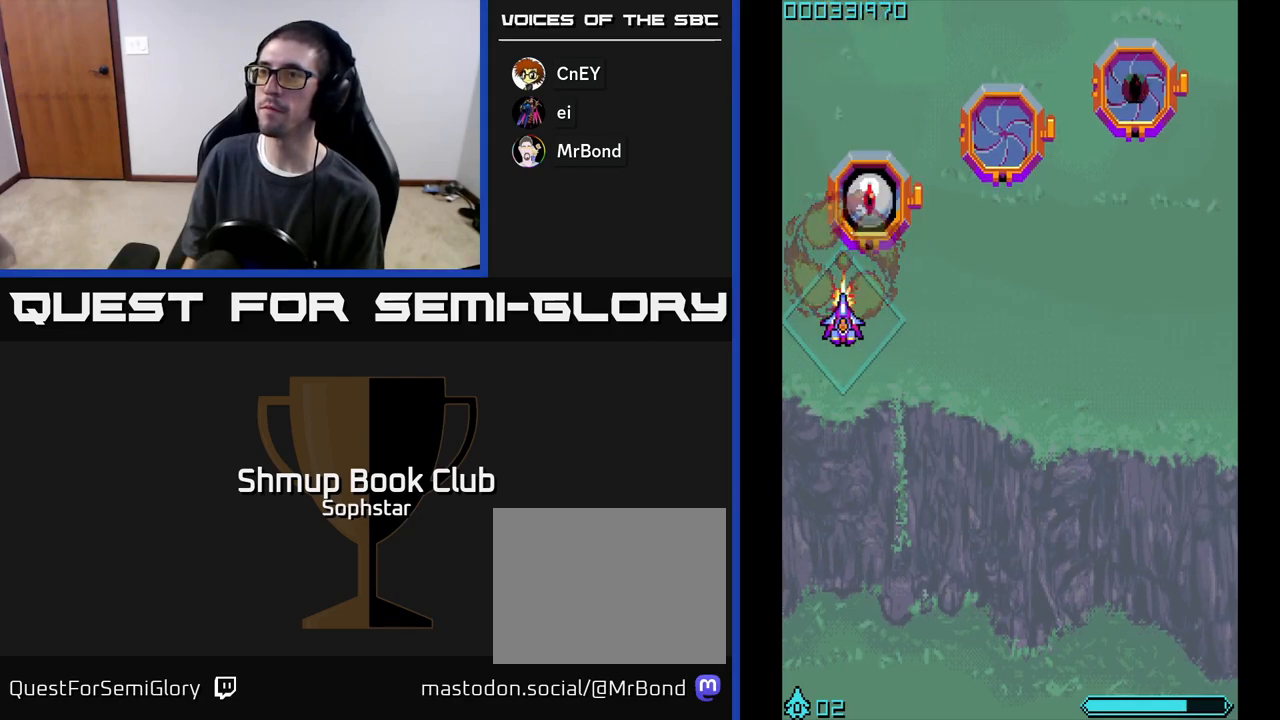
{"buttons": ["A", "DPAD_RIGHT"], "left_stick": "center", "events": [[383, "DPAD_DOWN", "down"], [500, "DPAD_DOWN", "up"], [500, "DPAD_RIGHT", "down"]]}
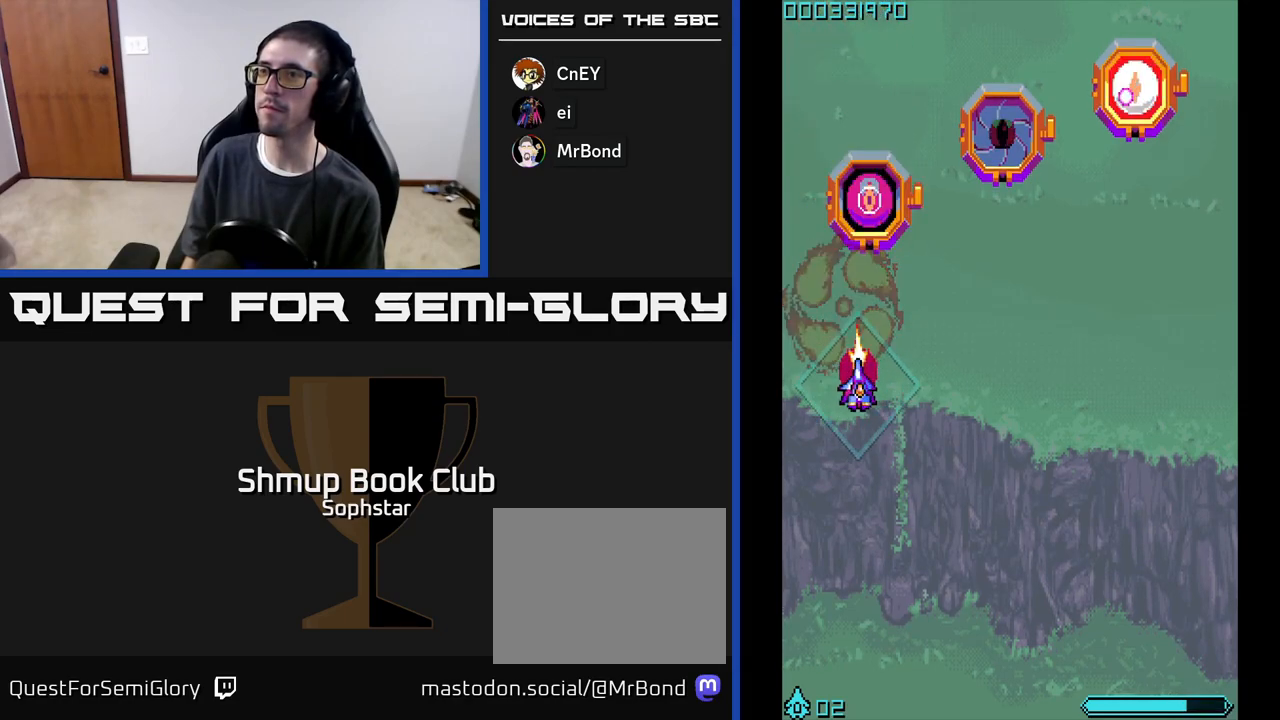
{"buttons": ["A"], "left_stick": "center", "events": [[133, "DPAD_UP", "down"], [167, "DPAD_RIGHT", "up"], [233, "DPAD_UP", "up"], [433, "DPAD_RIGHT", "down"], [483, "DPAD_RIGHT", "up"]]}
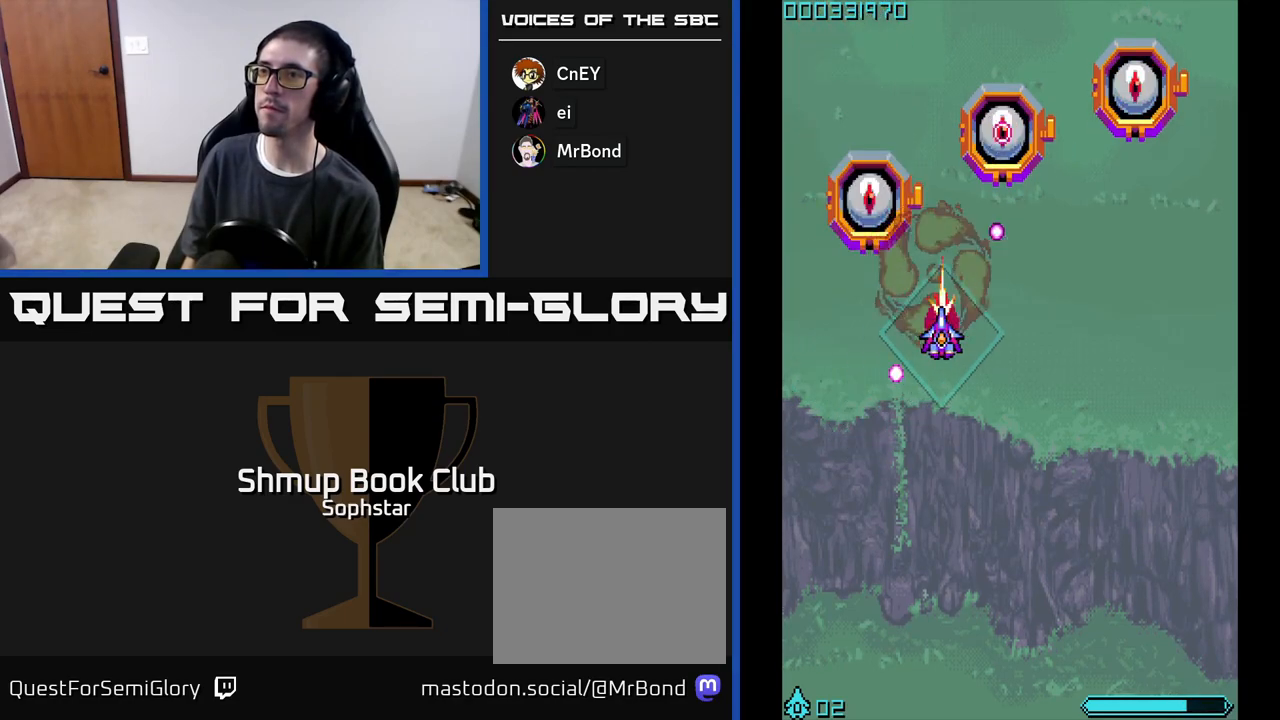
{"buttons": ["A"], "left_stick": "center", "events": [[117, "DPAD_LEFT", "down"], [333, "DPAD_LEFT", "up"]]}
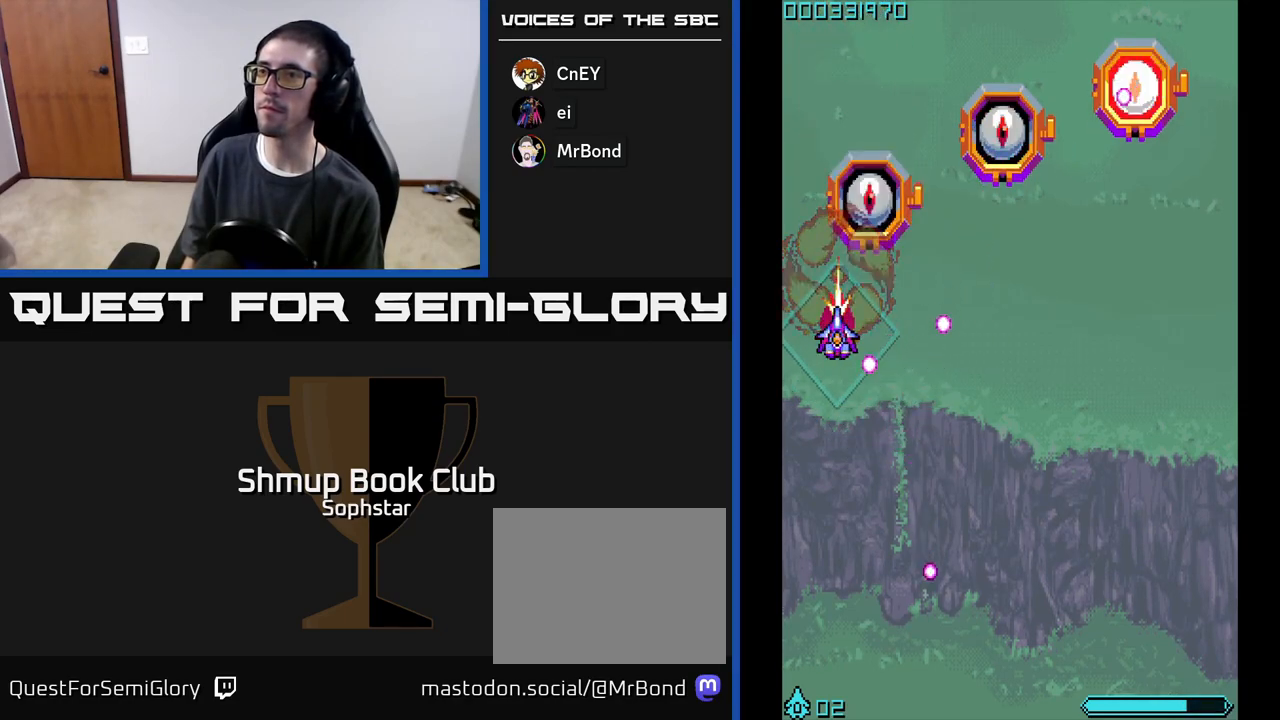
{"buttons": ["A"], "left_stick": "center", "events": [[200, "DPAD_RIGHT", "down"], [317, "DPAD_RIGHT", "up"]]}
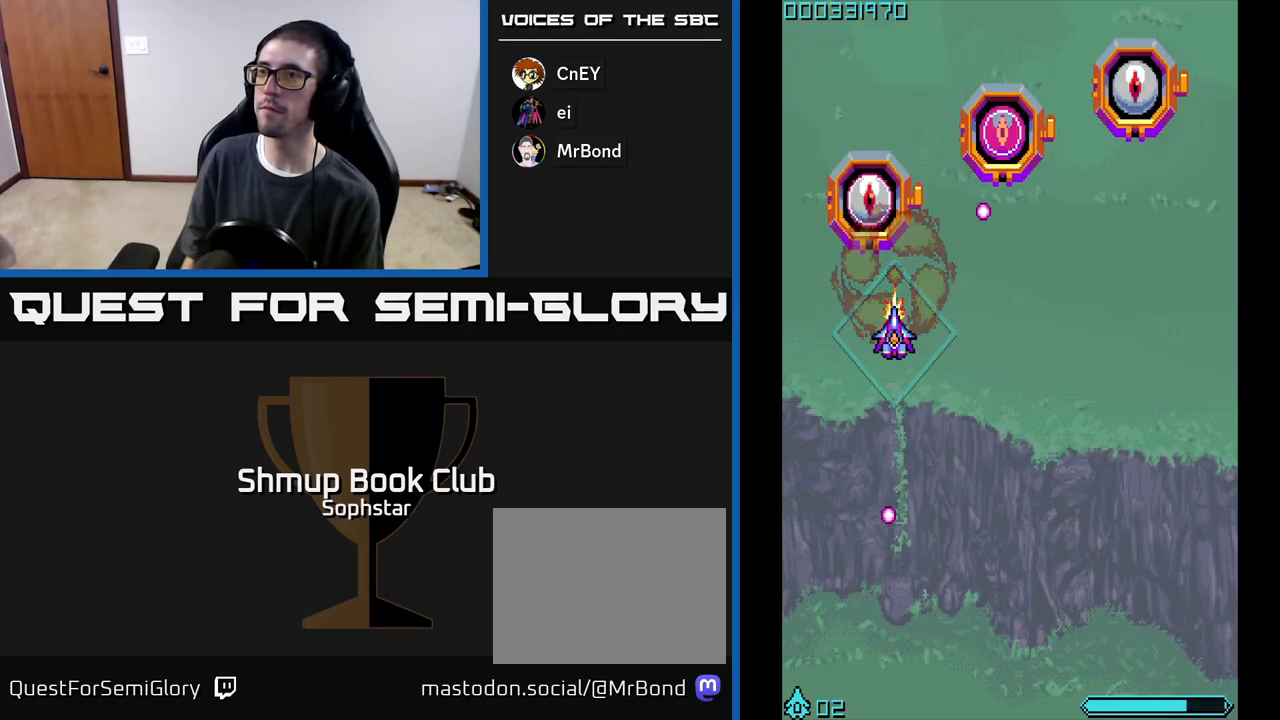
{"buttons": ["A", "DPAD_RIGHT"], "left_stick": "center", "events": [[150, "DPAD_RIGHT", "down"], [217, "DPAD_RIGHT", "up"], [500, "DPAD_RIGHT", "down"]]}
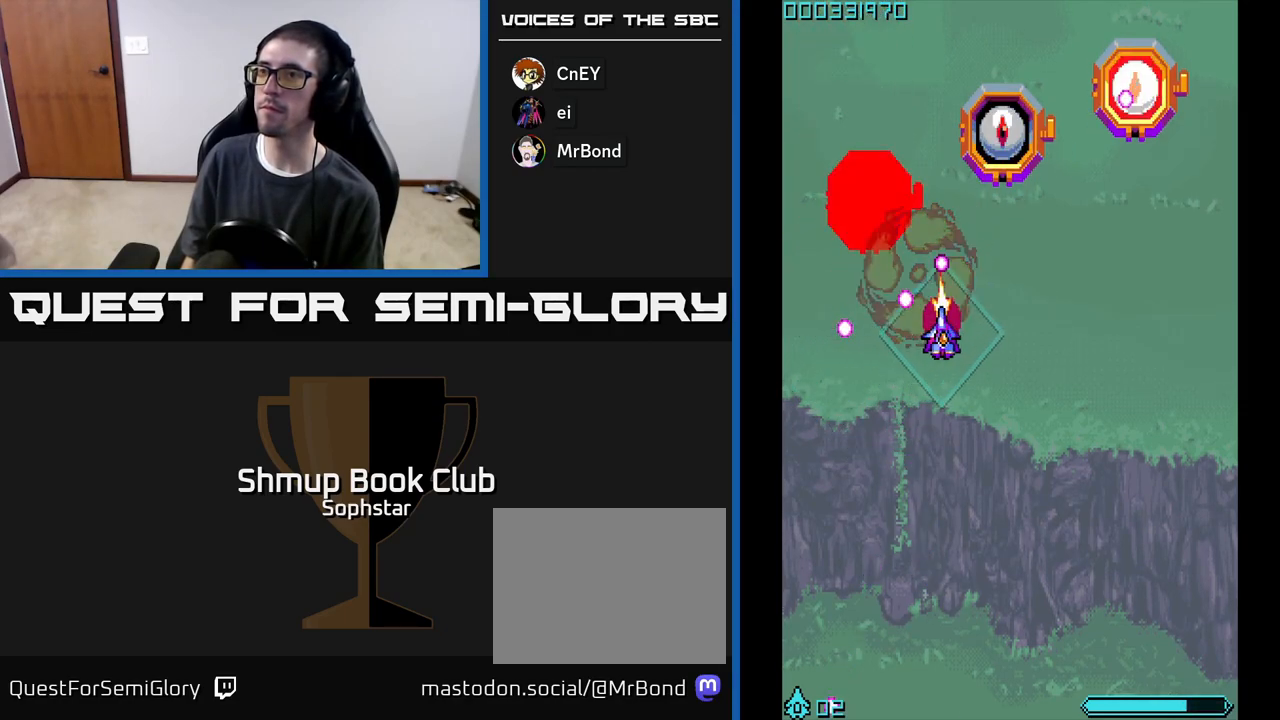
{"buttons": ["A", "DPAD_LEFT"], "left_stick": "center", "events": [[67, "DPAD_RIGHT", "up"], [167, "DPAD_RIGHT", "down"], [250, "DPAD_RIGHT", "up"], [283, "DPAD_LEFT", "down"]]}
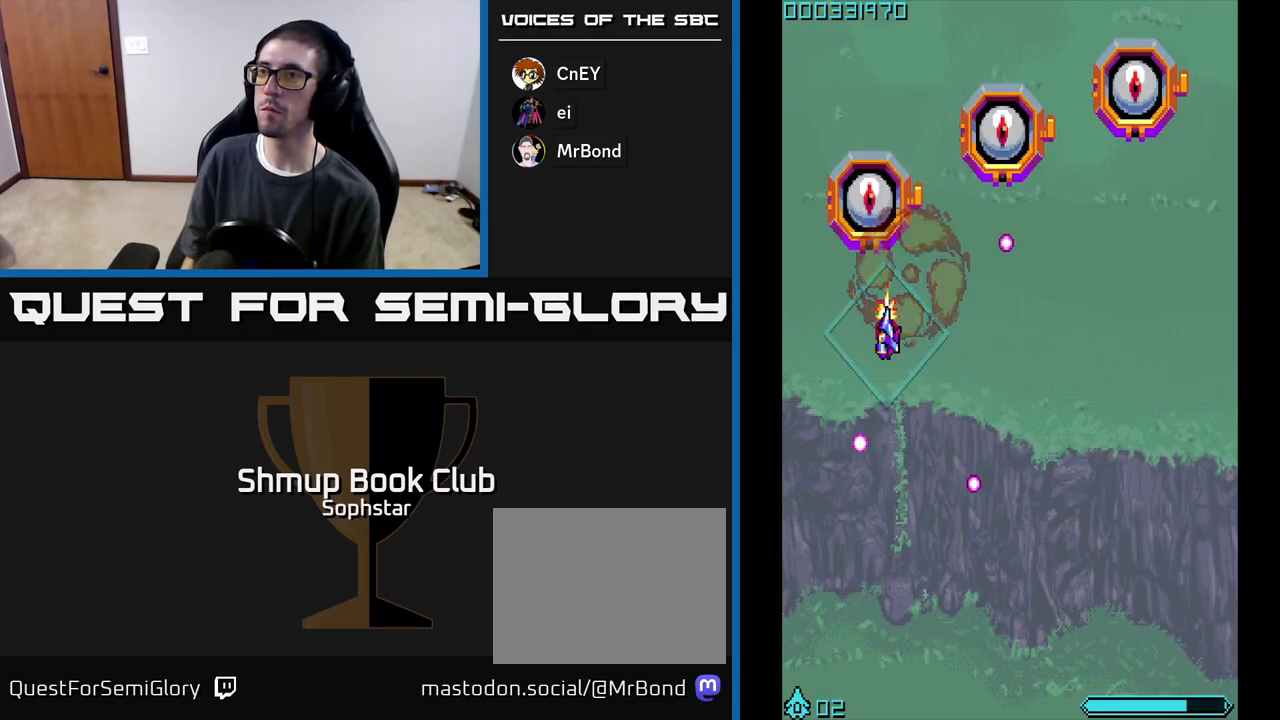
{"buttons": ["A", "DPAD_RIGHT"], "left_stick": "center", "events": [[17, "DPAD_LEFT", "up"], [383, "DPAD_UP", "down"], [467, "DPAD_RIGHT", "down"], [483, "DPAD_UP", "up"]]}
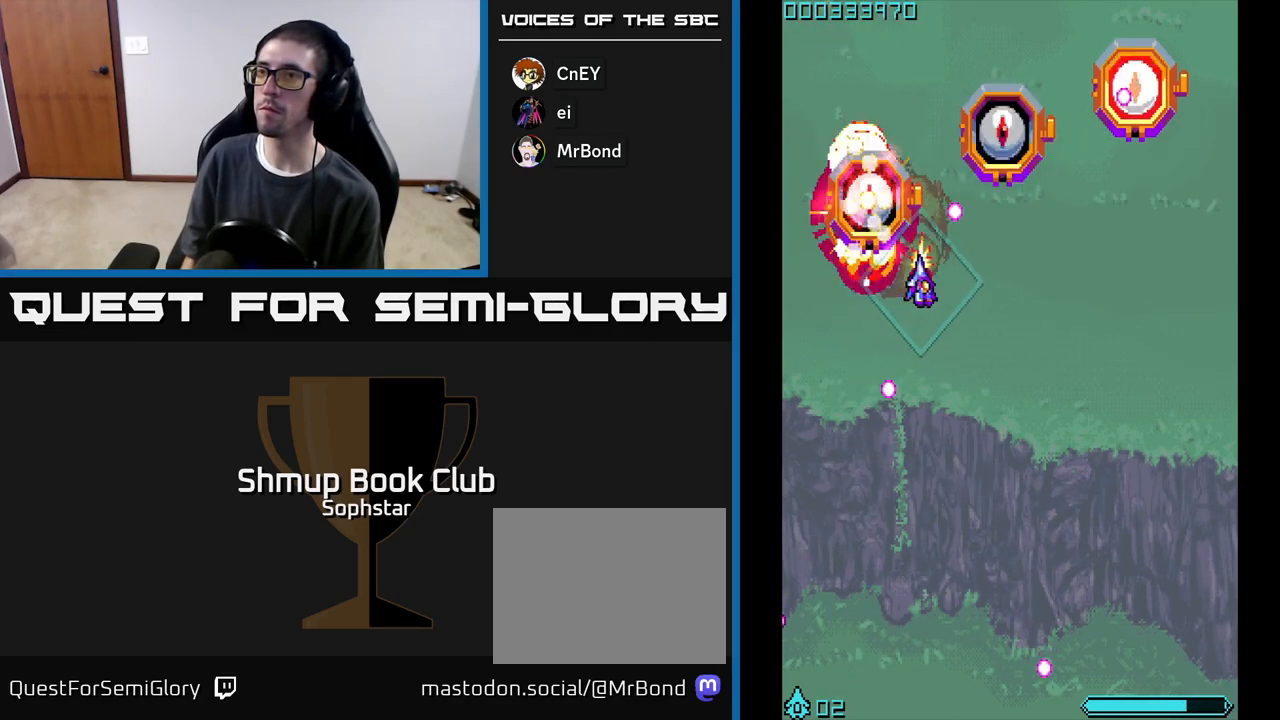
{"buttons": ["A"], "left_stick": "center", "events": [[233, "DPAD_RIGHT", "up"]]}
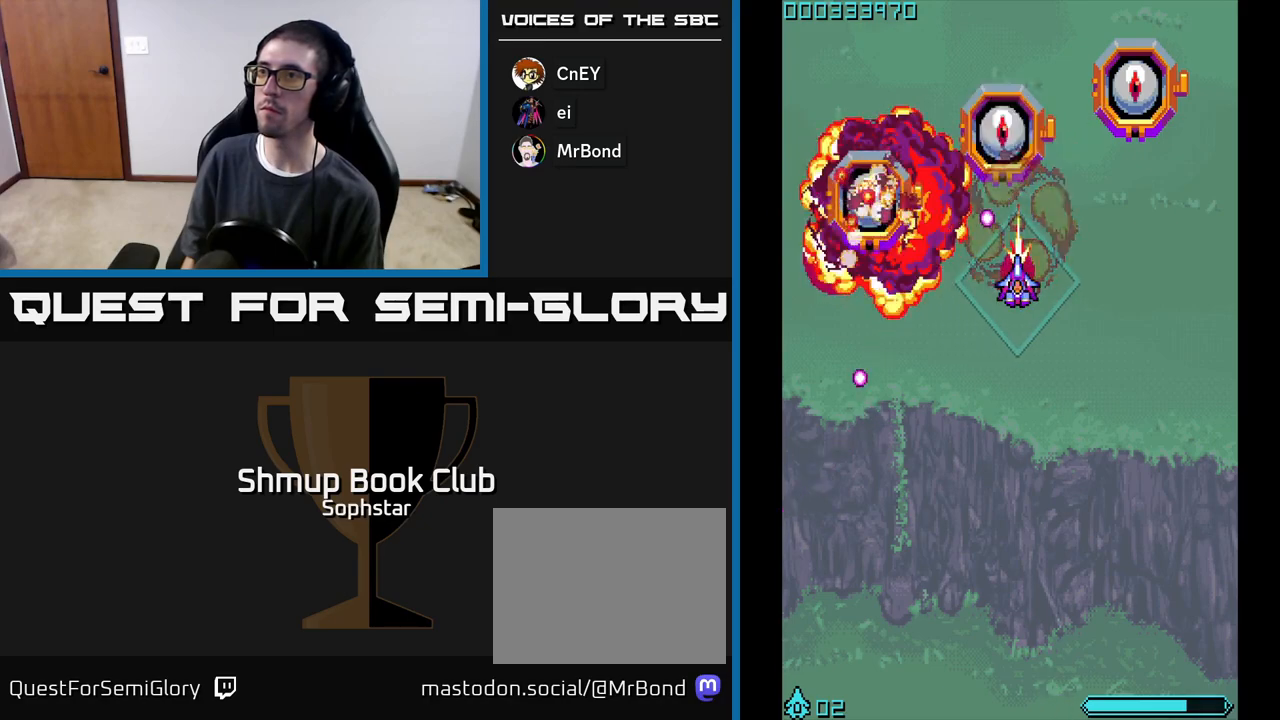
{"buttons": ["A"], "left_stick": "center", "events": []}
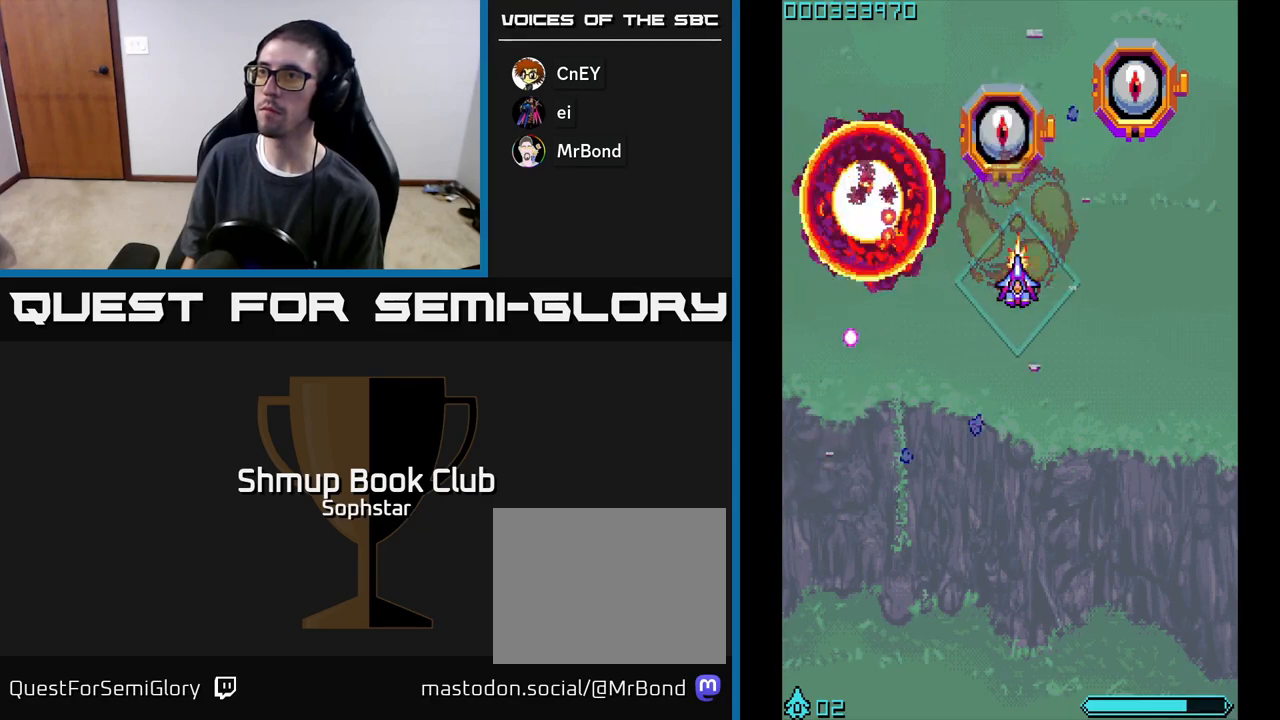
{"buttons": ["A"], "left_stick": "center", "events": []}
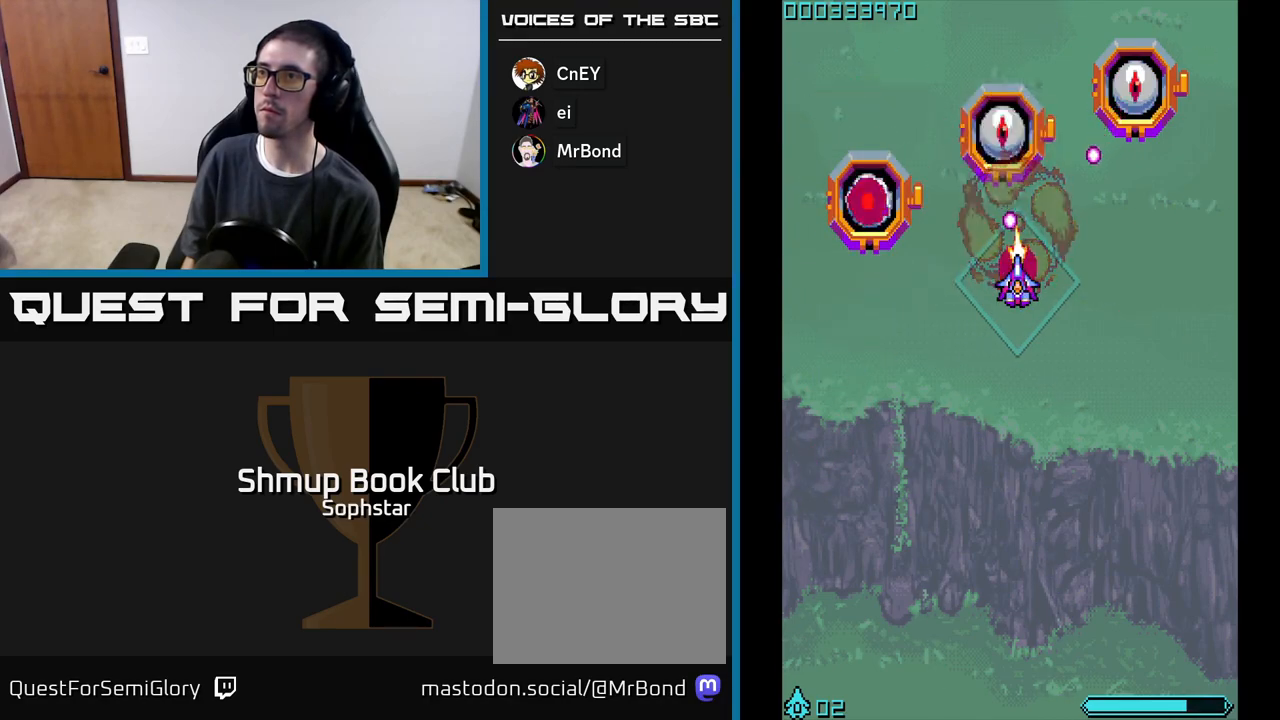
{"buttons": ["A", "DPAD_UP", "DPAD_LEFT"], "left_stick": "center", "events": [[83, "DPAD_RIGHT", "down"], [217, "DPAD_RIGHT", "up"], [433, "DPAD_UP", "down"], [450, "DPAD_LEFT", "down"]]}
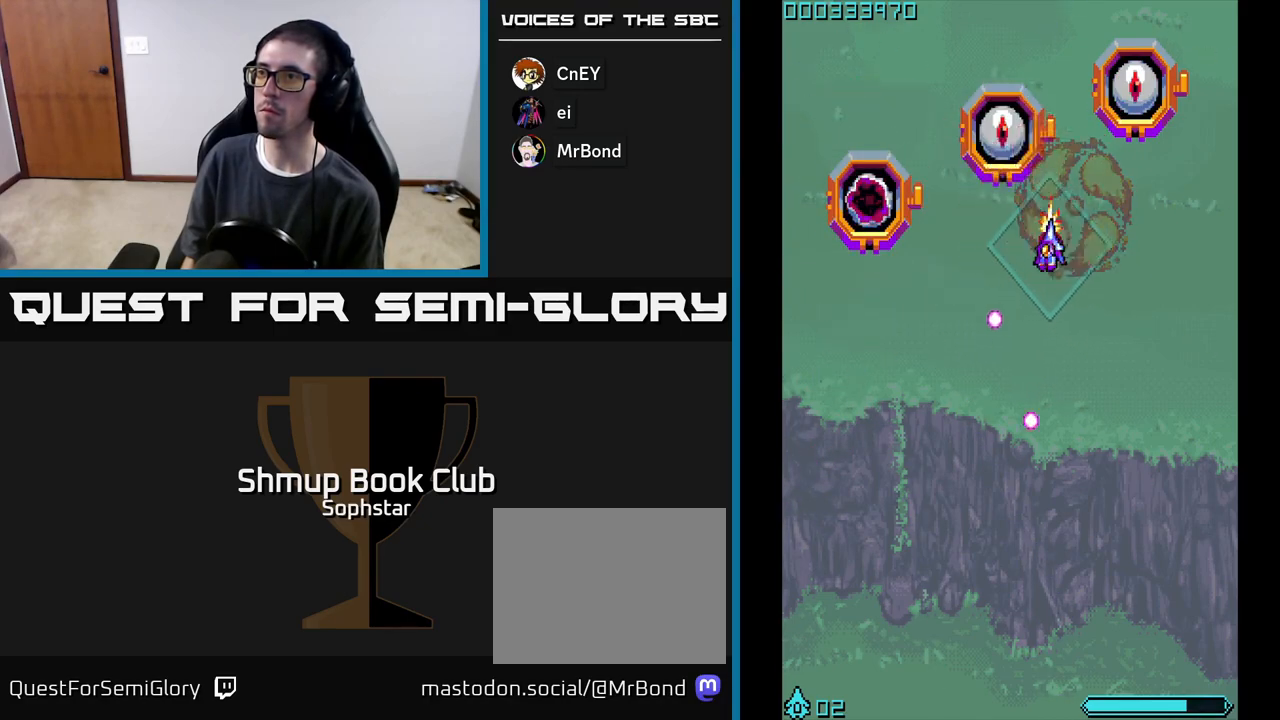
{"buttons": ["A", "DPAD_DOWN"], "left_stick": "center", "events": [[17, "DPAD_UP", "up"], [50, "DPAD_LEFT", "up"], [500, "DPAD_DOWN", "down"]]}
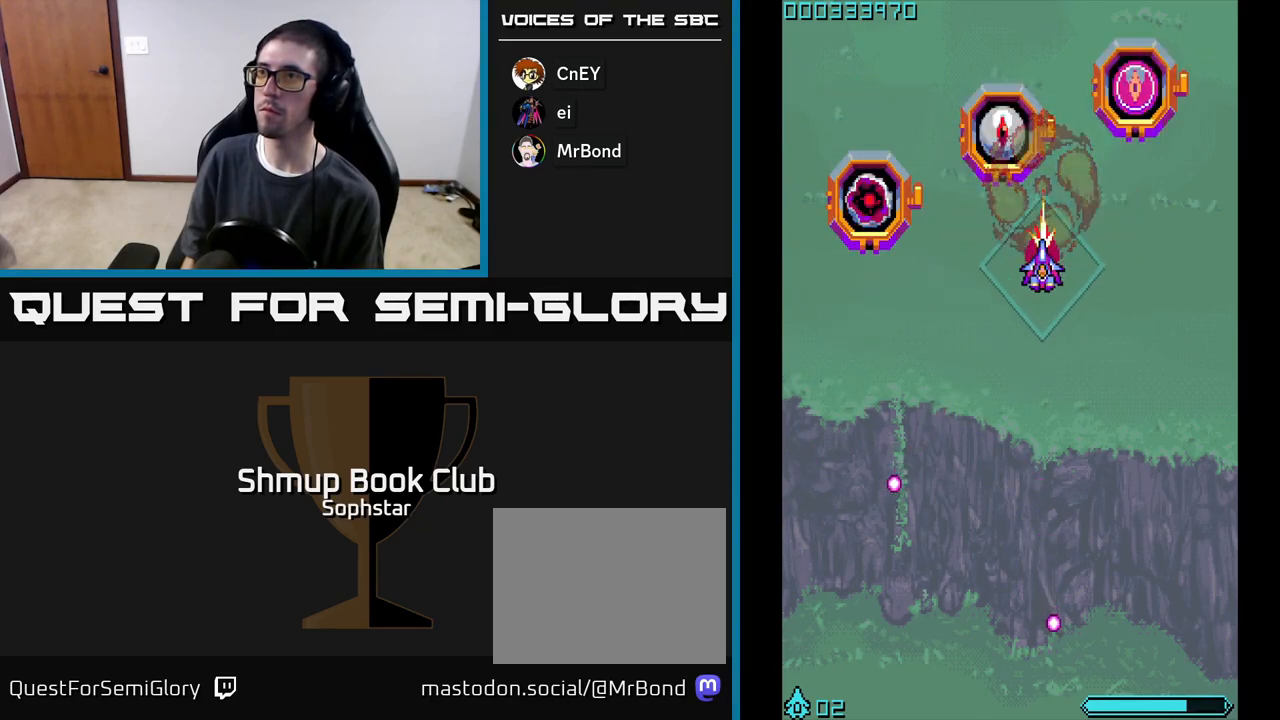
{"buttons": ["A"], "left_stick": "center", "events": [[83, "DPAD_DOWN", "up"], [333, "DPAD_LEFT", "down"], [500, "DPAD_LEFT", "up"]]}
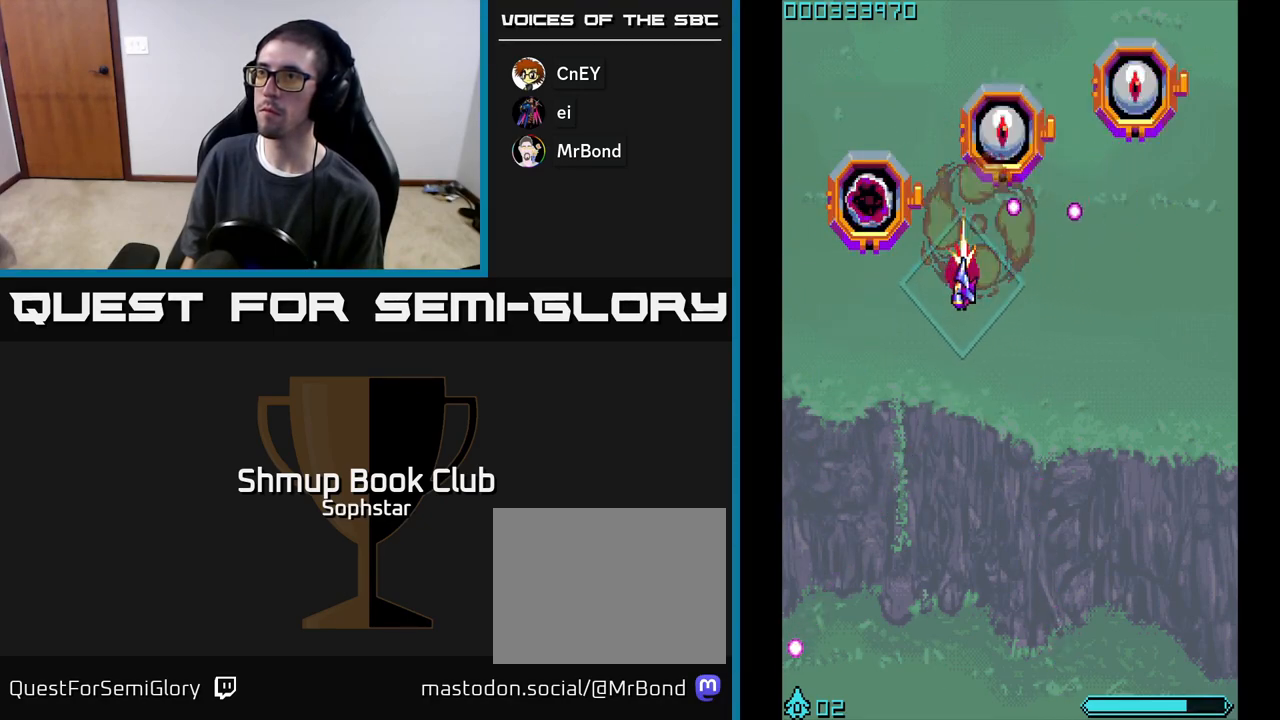
{"buttons": ["A"], "left_stick": "center", "events": [[167, "DPAD_UP", "down"], [300, "DPAD_UP", "up"], [383, "DPAD_RIGHT", "down"], [483, "DPAD_RIGHT", "up"]]}
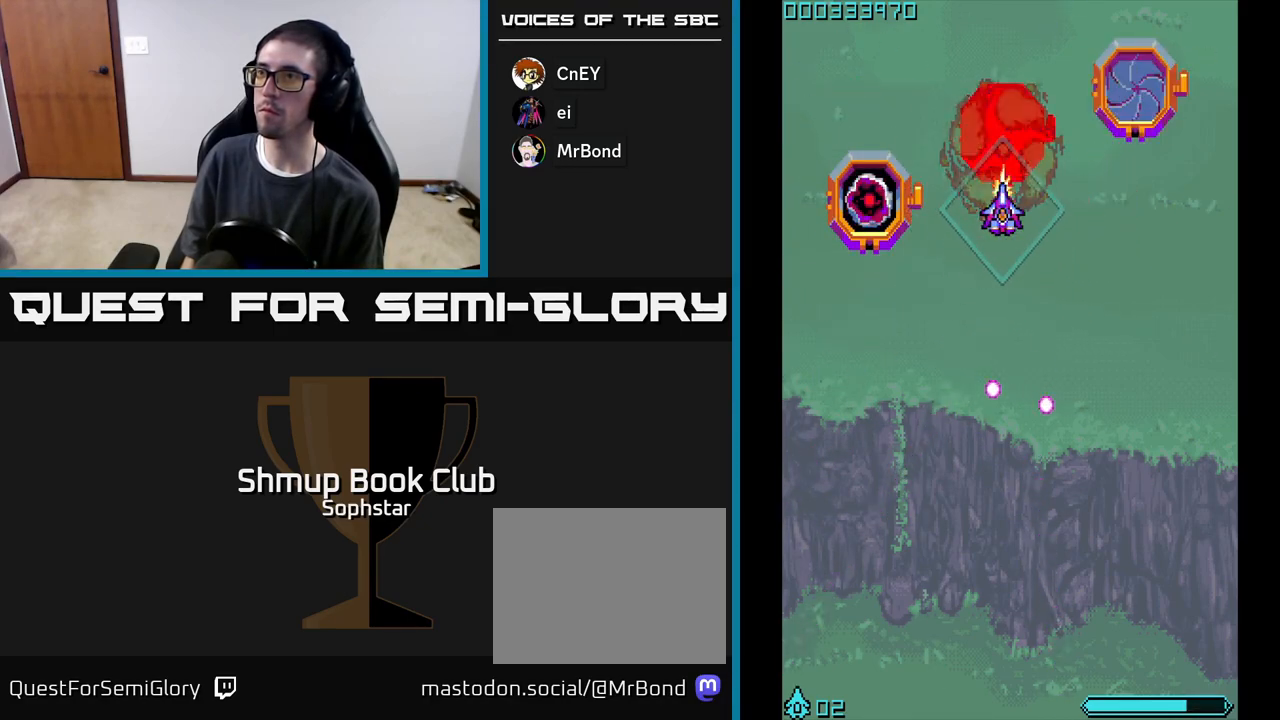
{"buttons": ["A"], "left_stick": "center", "events": []}